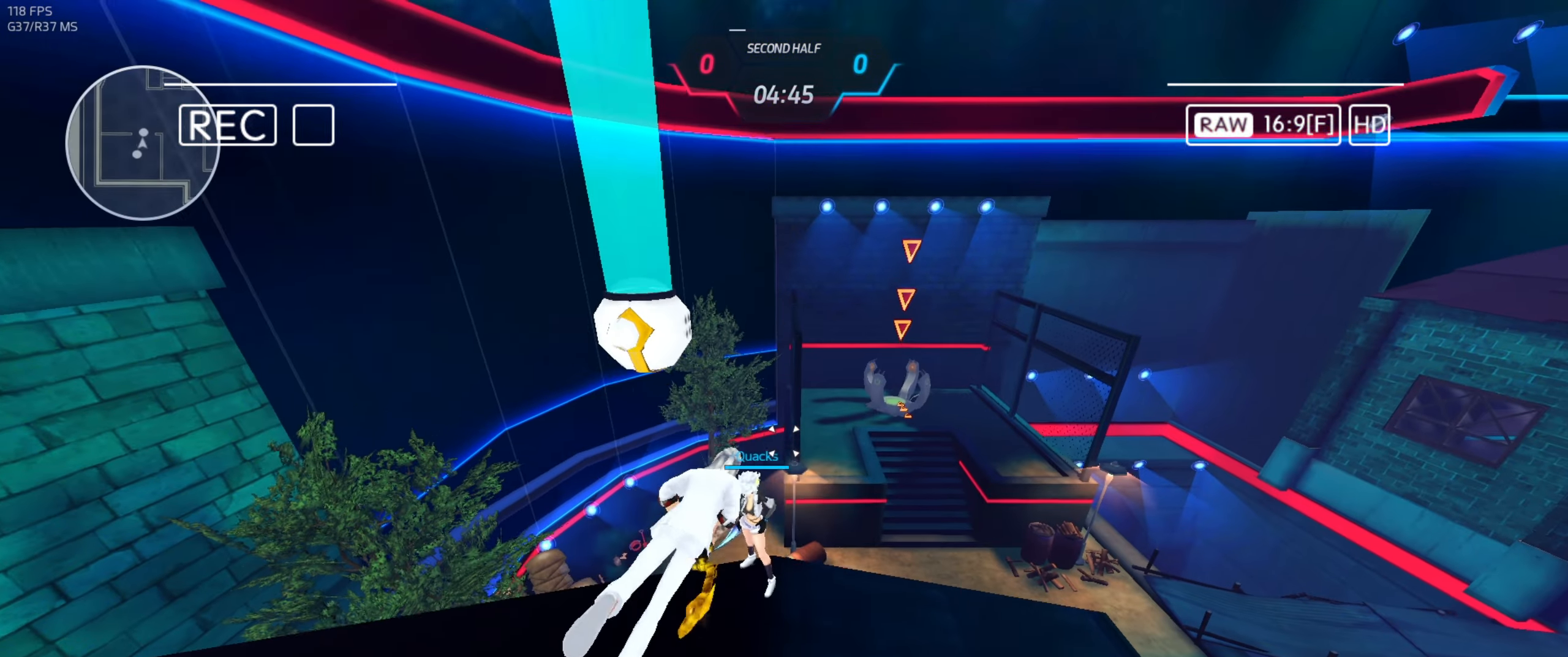
Gameplay with keyboard and mouse; each line is a JSON object with the keys and mouse buttons held at the frame after it. "events" lists presses ("down") and releases ("up") of "a", "ctrl", "d", "e", "f", "q", "r", "s", "shift", "space", "tab", "w", "mouse_left", "mouse_wheel", "mouse_right", "mouse_mb4" and "mouse_mb5" between this image and that frame as [ms after this image, input, new state], when the widget could be followed in between. "mouse_left", "mouse_wheel", "mouse_right", "mouse_mb4", "mouse_mb5" = the "left", "wheel", "right", "mb4", "mb5" buttons of the "mouse" list. No other keys are recorded. "wheel" means that the mouse wheel is clicked or scrolled. Mouse movement is not recorded.
{"keys": ["w"], "mouse": [], "events": []}
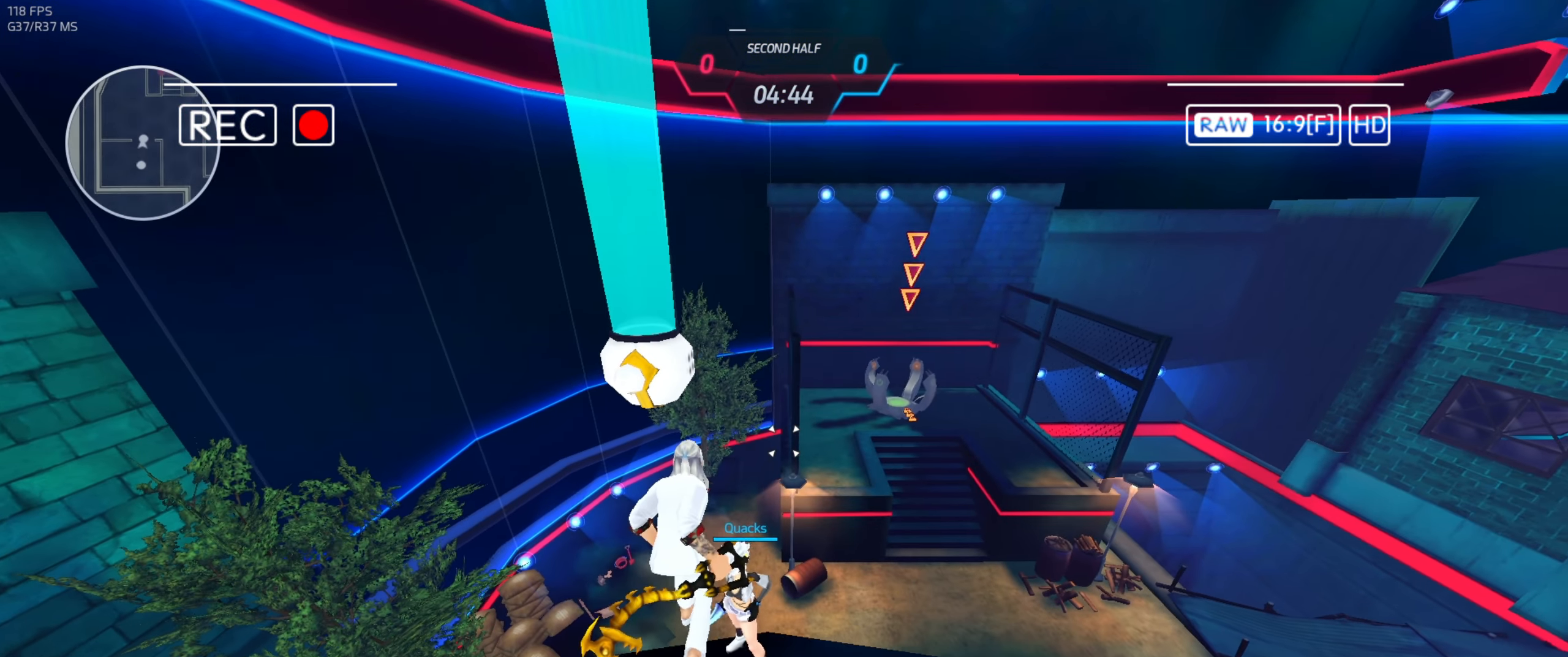
{"keys": ["space", "w"], "mouse": [], "events": [[300, "space", "down"]]}
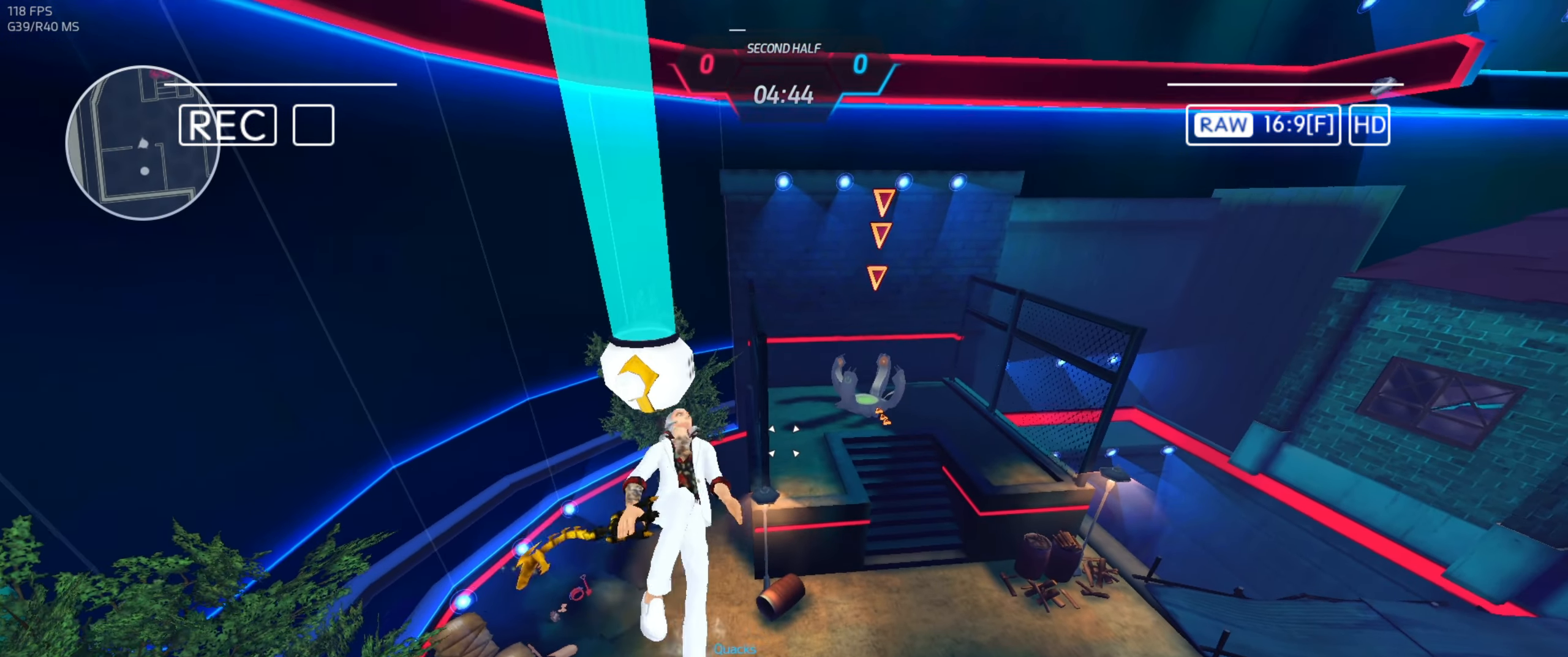
{"keys": ["w"], "mouse": [], "events": [[67, "space", "up"], [300, "w", "up"], [400, "w", "down"]]}
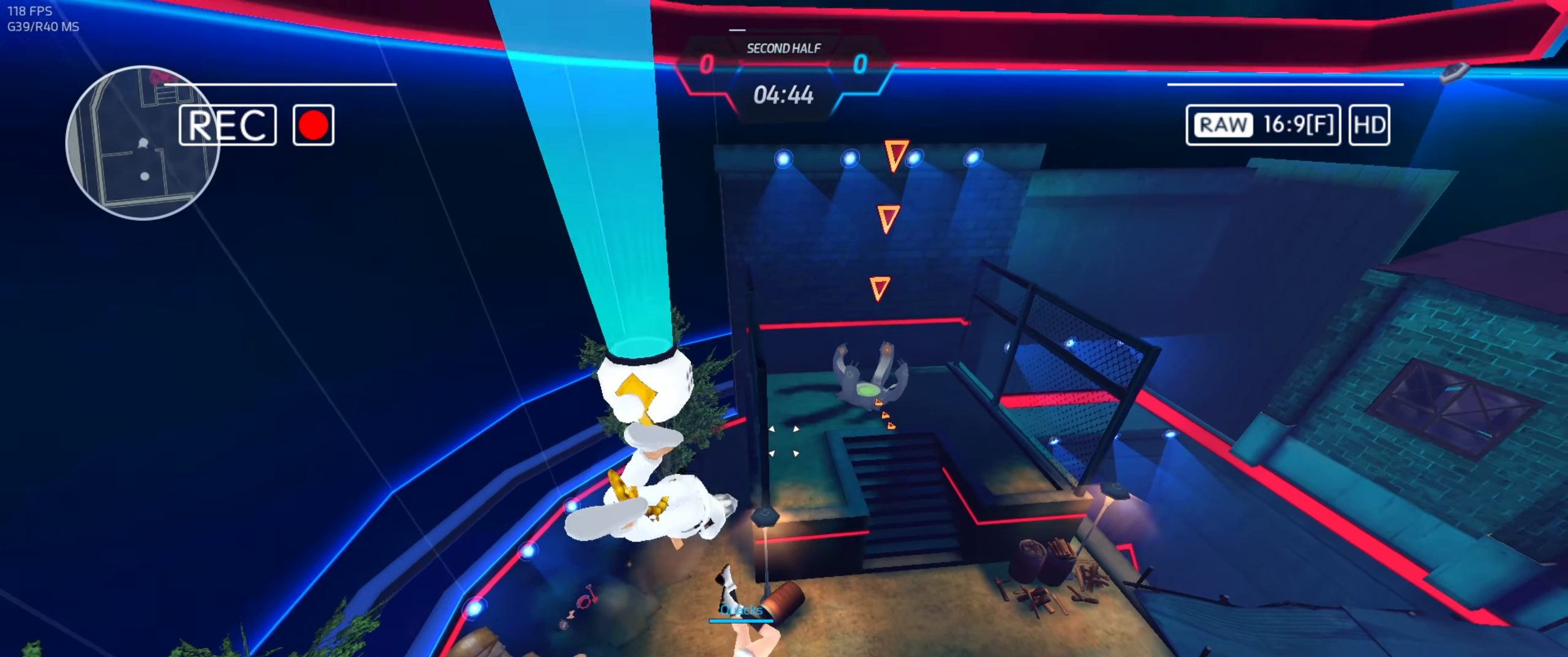
{"keys": ["w"], "mouse": [], "events": [[33, "w", "up"], [200, "w", "down"]]}
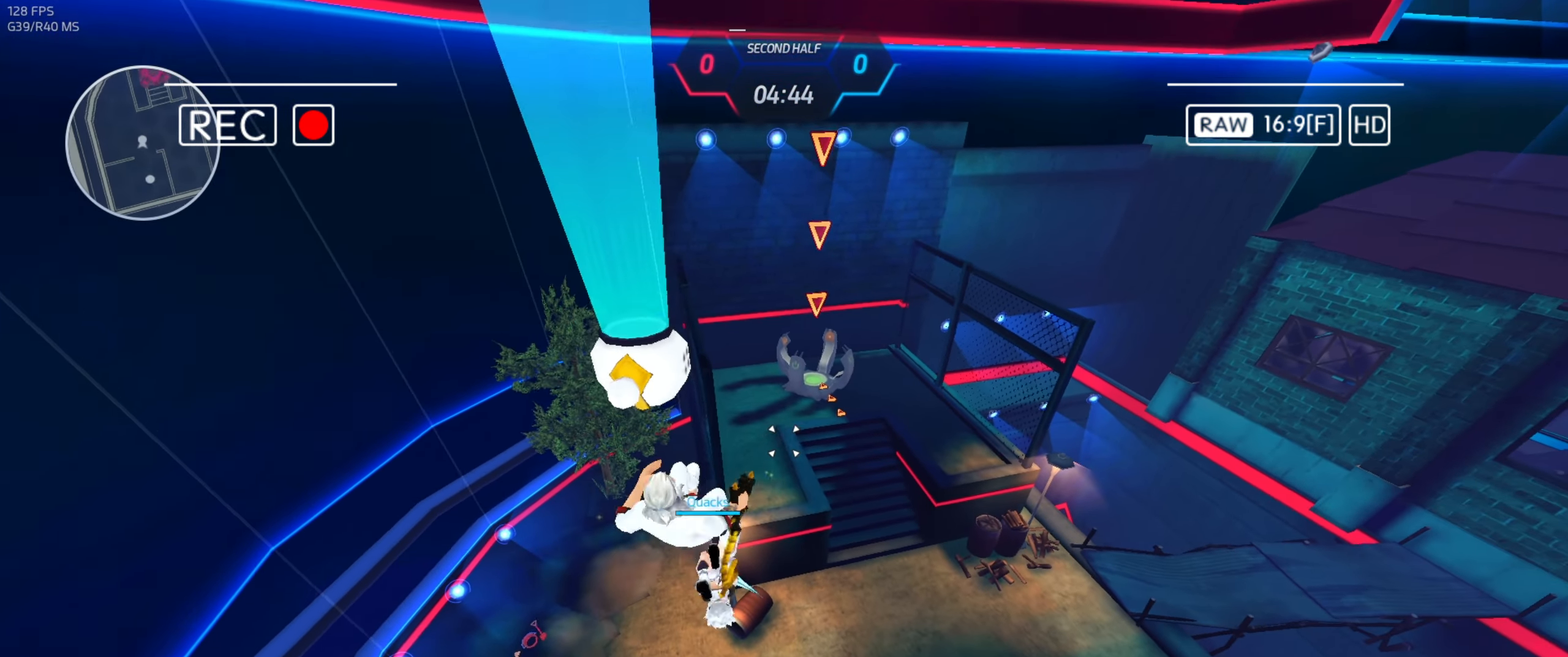
{"keys": ["w"], "mouse": [], "events": [[67, "space", "down"], [200, "mouse_left", "down"], [233, "space", "up"], [300, "mouse_left", "up"]]}
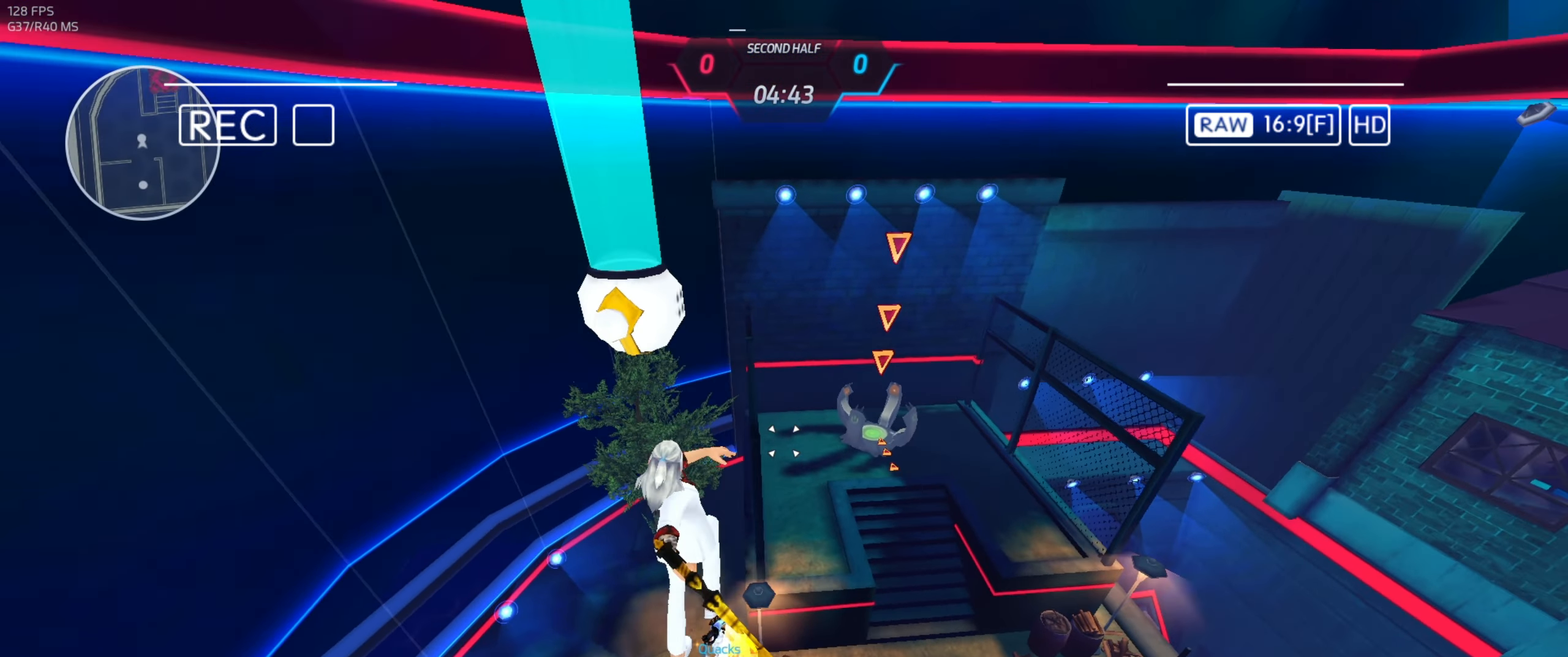
{"keys": ["w"], "mouse": [], "events": []}
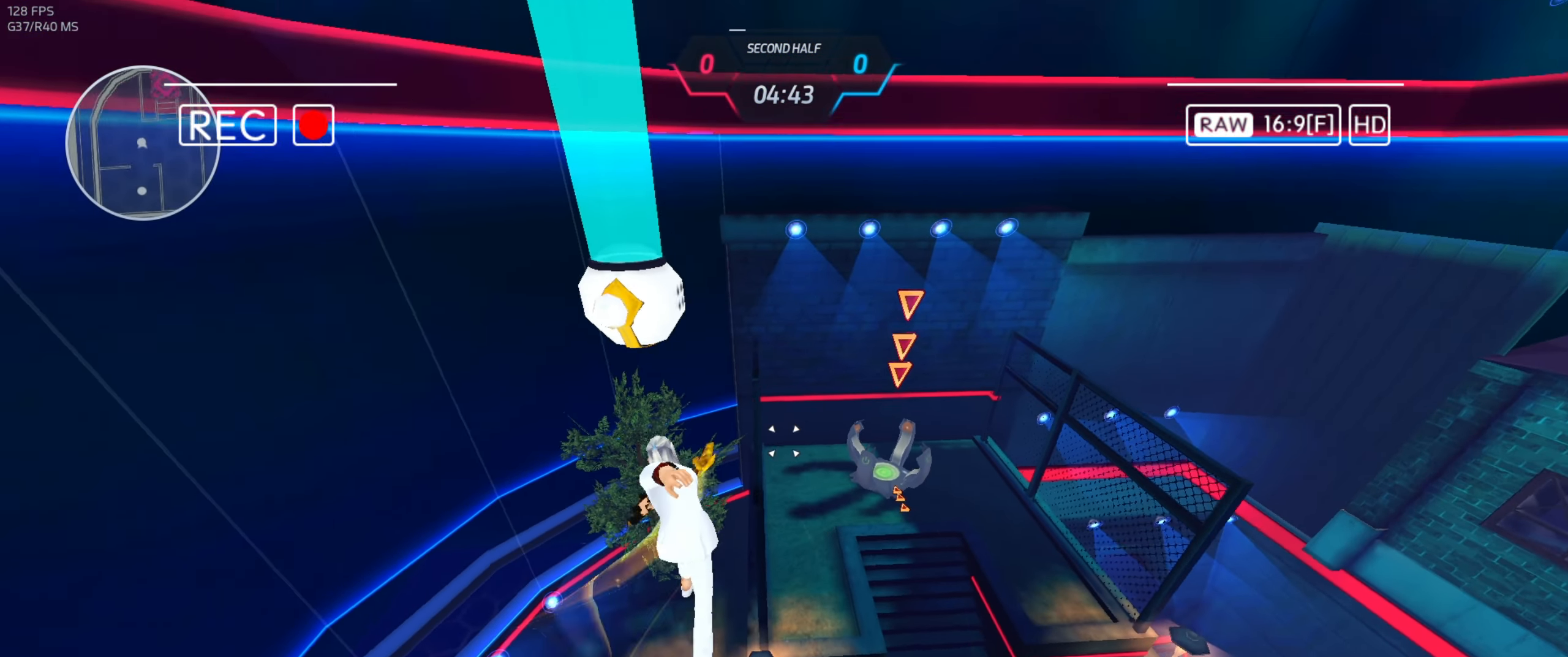
{"keys": ["w"], "mouse": ["left"], "events": [[467, "mouse_left", "down"]]}
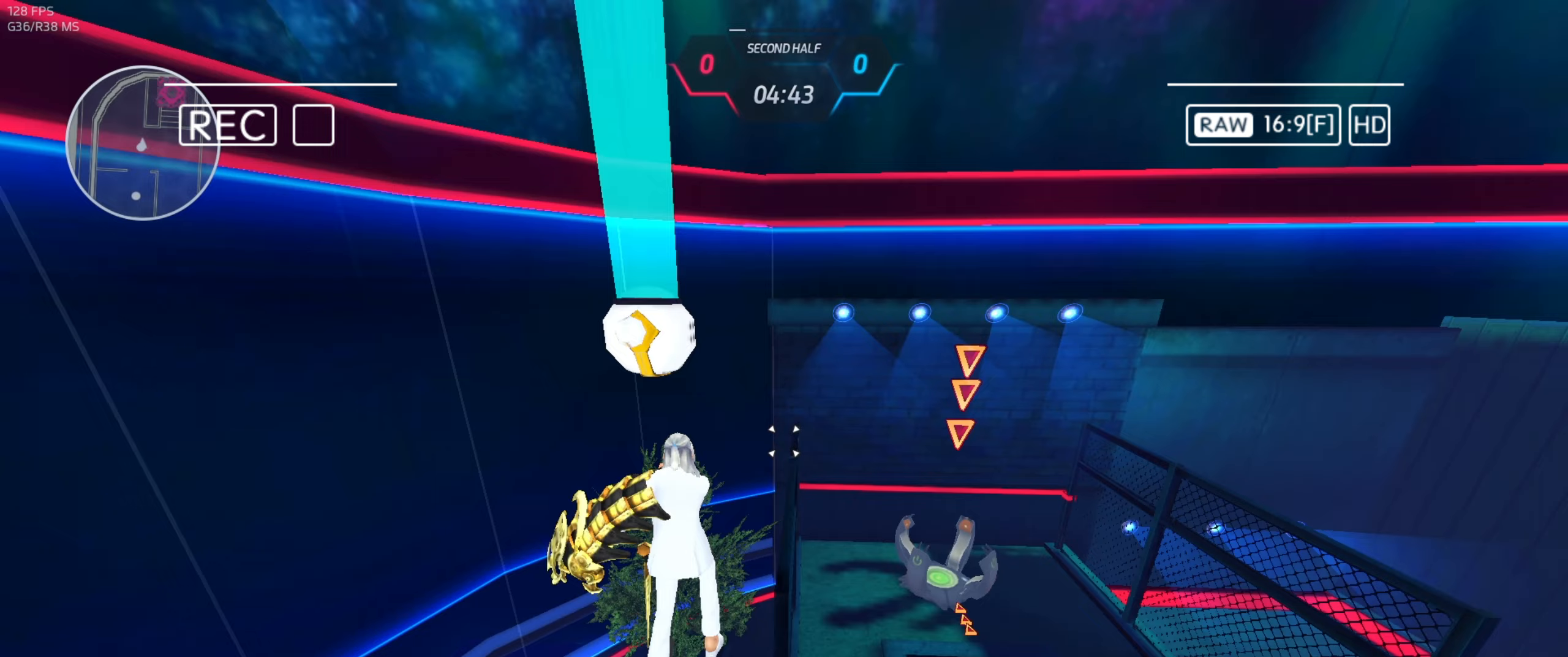
{"keys": ["w"], "mouse": [], "events": [[100, "mouse_left", "up"]]}
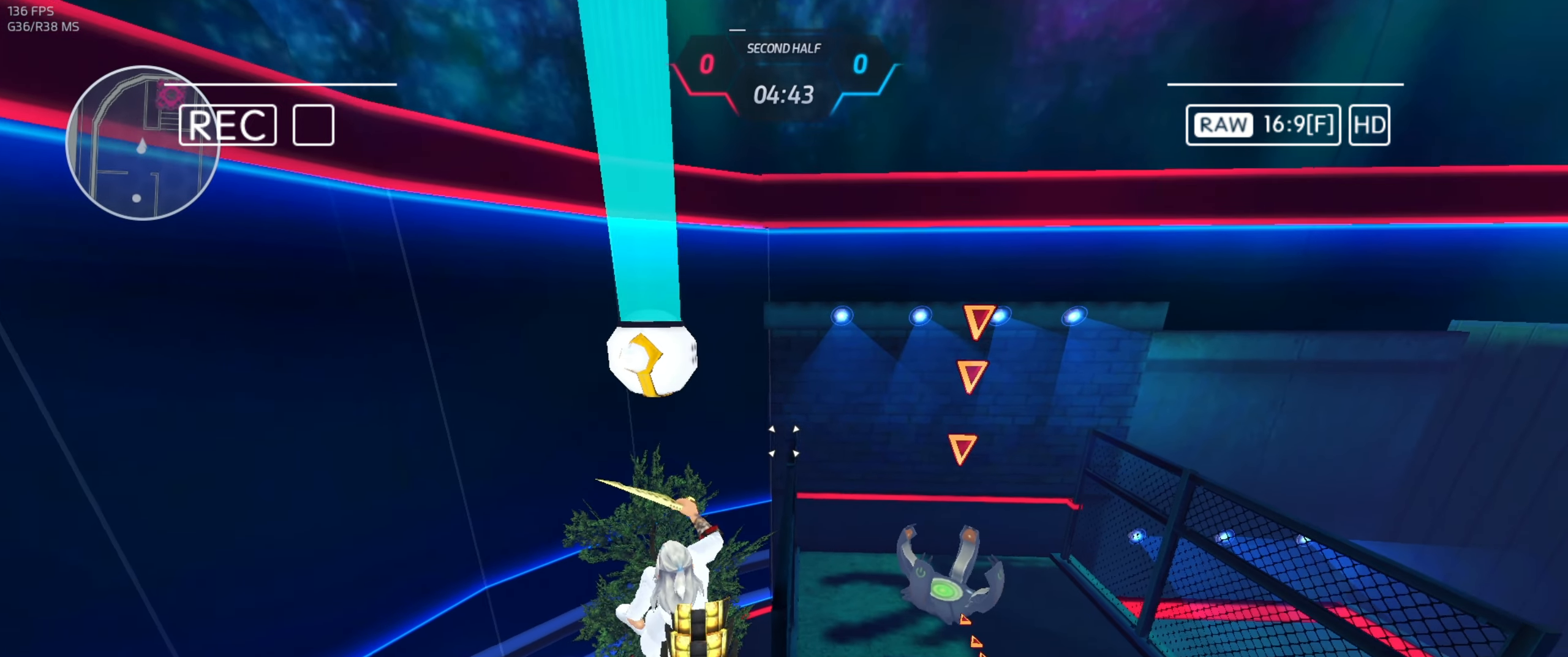
{"keys": [], "mouse": [], "events": [[467, "w", "up"]]}
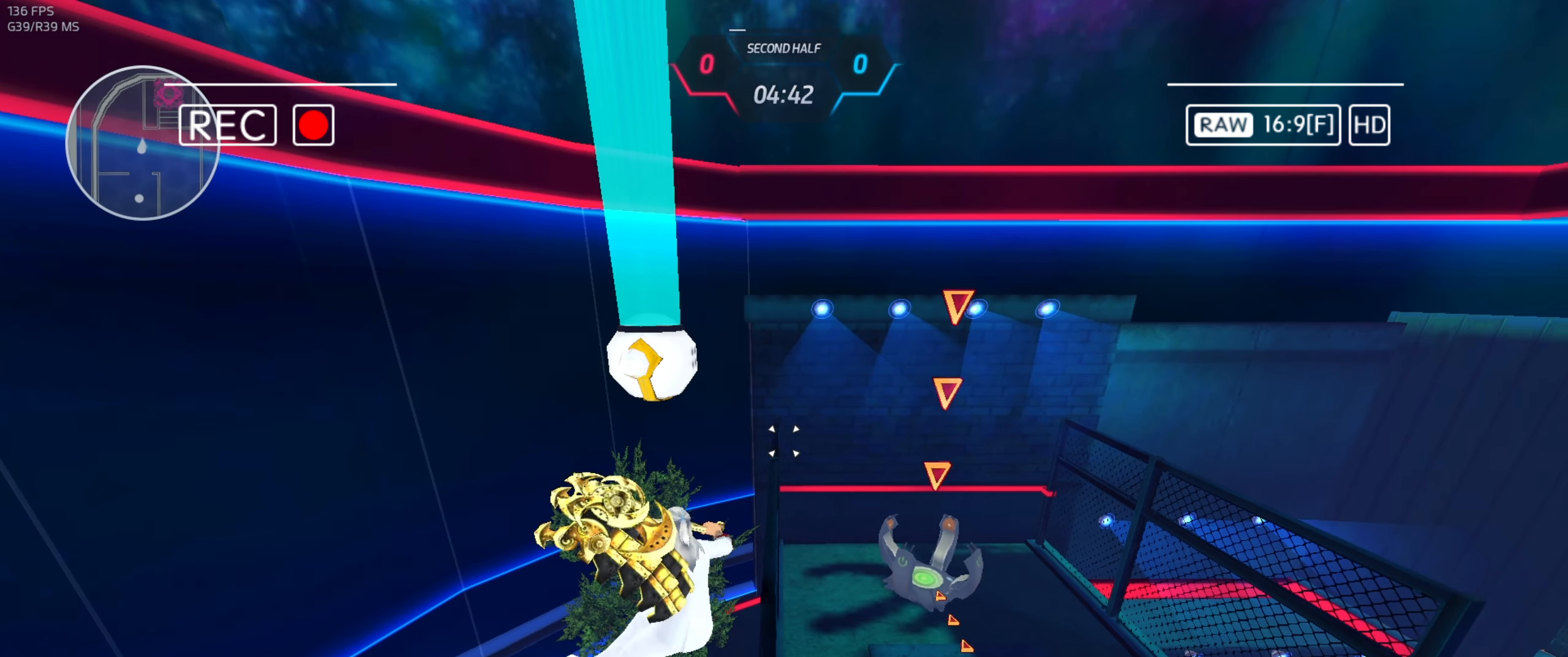
{"keys": [], "mouse": [], "events": []}
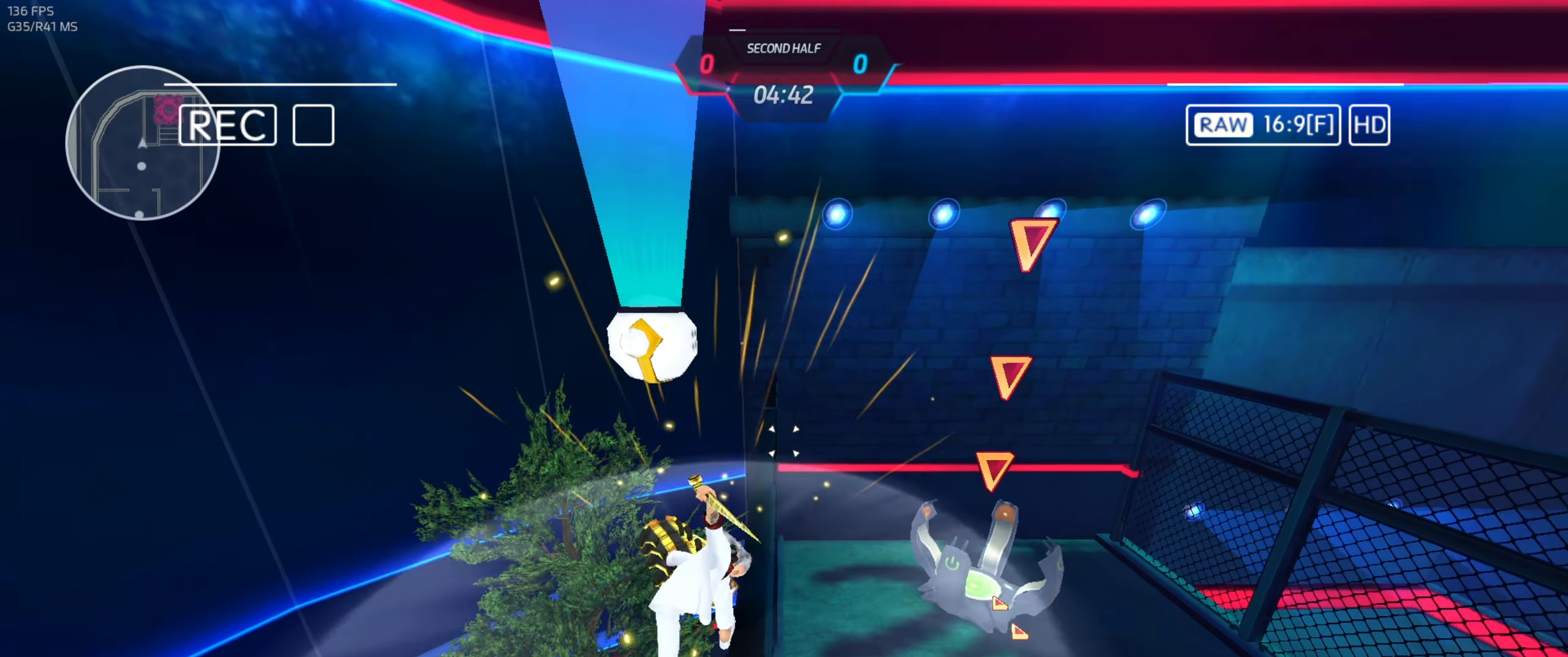
{"keys": [], "mouse": [], "events": []}
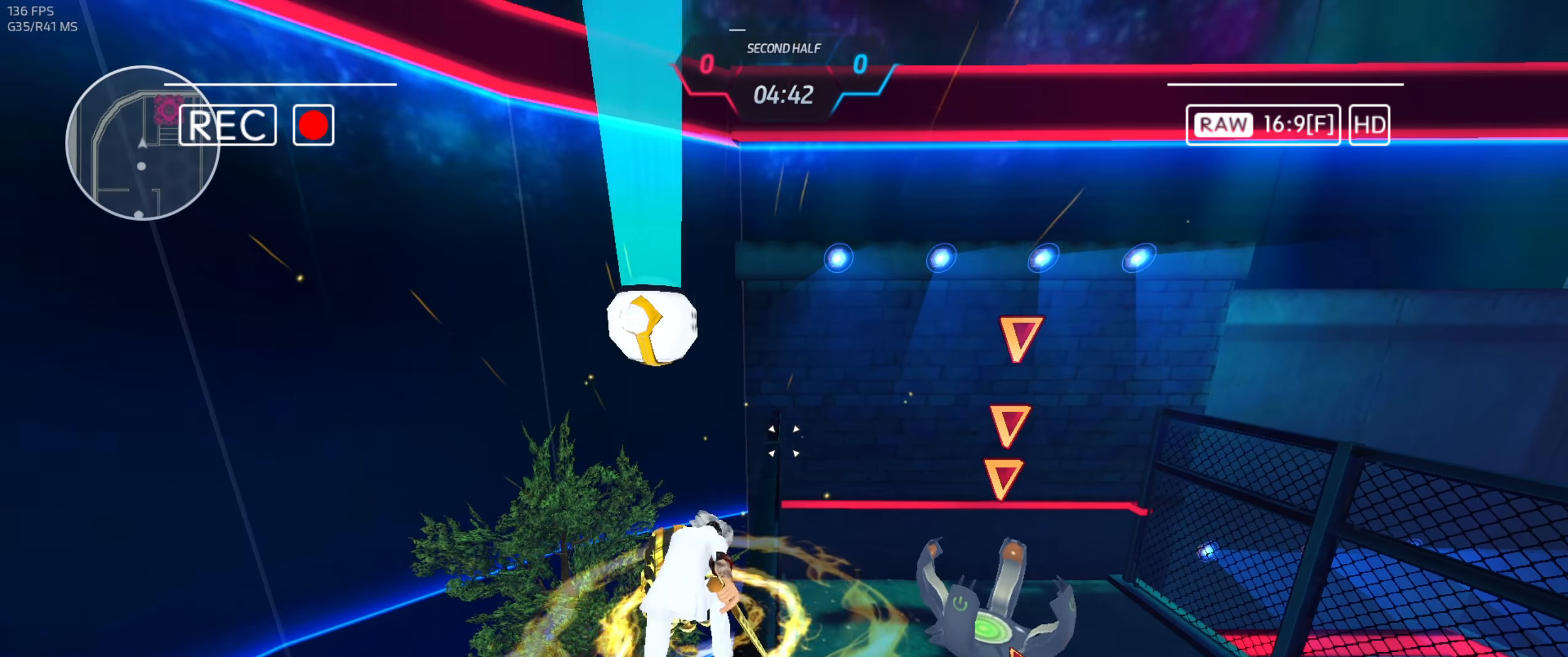
{"keys": [], "mouse": [], "events": []}